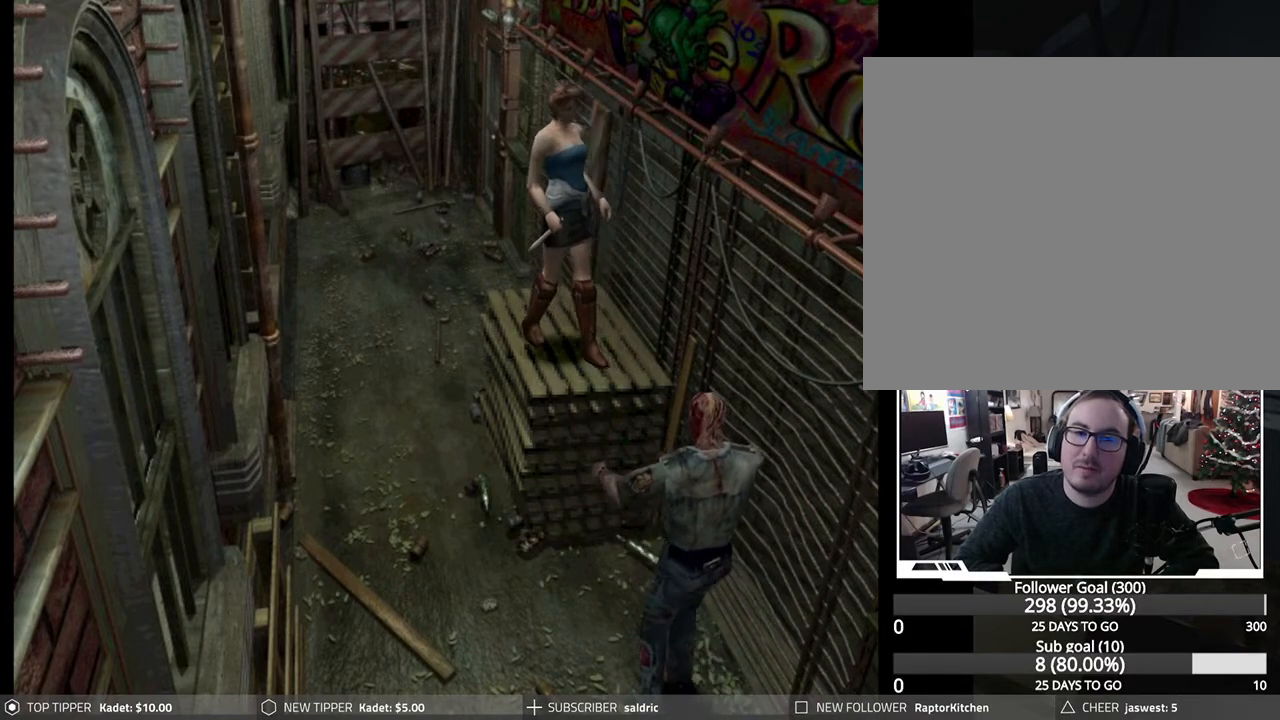
Gameplay with a controller (PlayStation layout); each line is a JSON object with the inputs held at the frame after it. "events" lists button and stick changes between this image and that frame as [ms after this image, input, new state], when the widget could be followed in between. Not read: right_stick.
{"buttons": ["DPAD_DOWN", "DPAD_RIGHT"], "left_stick": "center", "events": [[417, "DPAD_RIGHT", "down"]]}
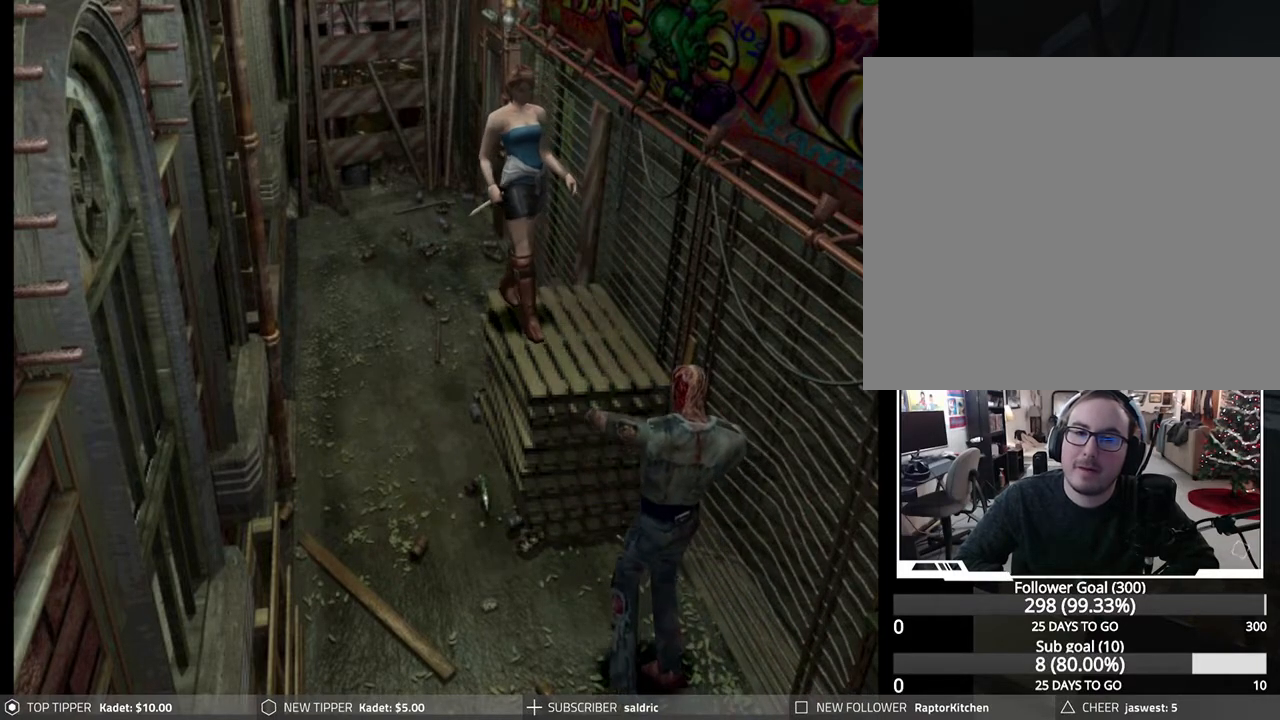
{"buttons": ["CROSS", "R1", "DPAD_DOWN"], "left_stick": "center", "events": [[67, "DPAD_DOWN", "up"], [67, "DPAD_RIGHT", "up"], [117, "R1", "down"], [167, "DPAD_DOWN", "down"], [450, "CROSS", "down"]]}
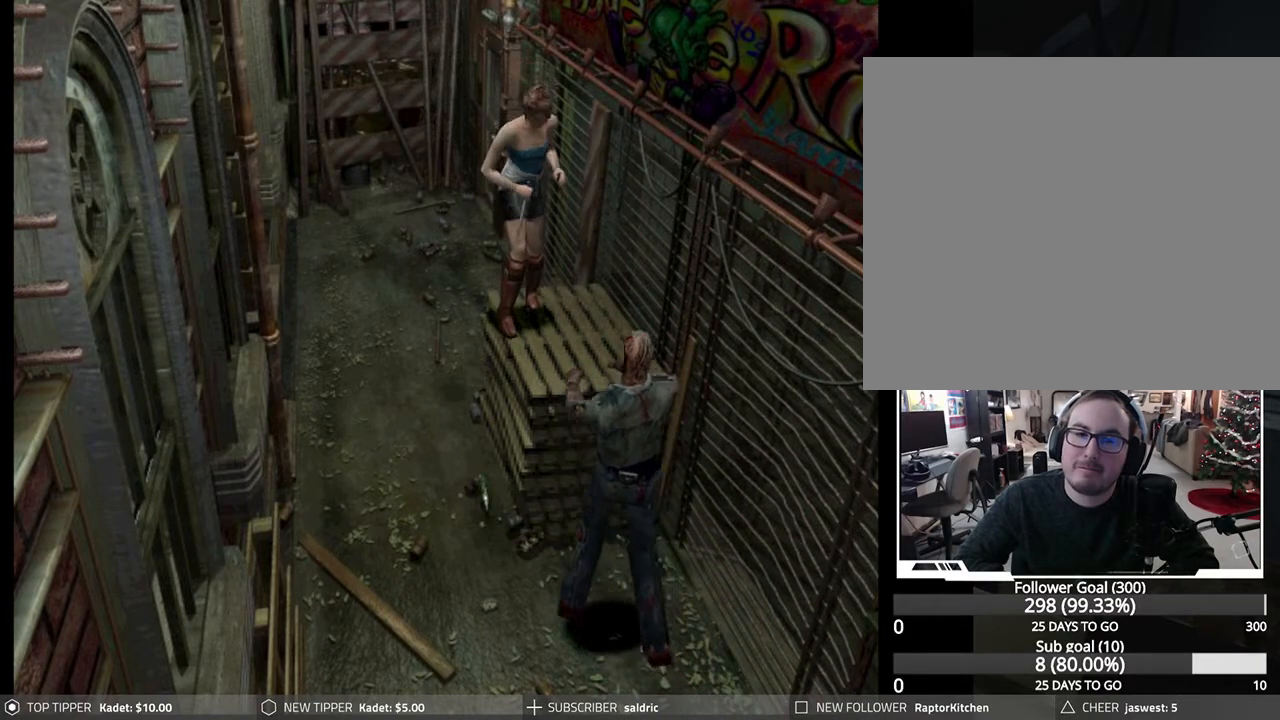
{"buttons": ["CROSS", "R1", "DPAD_DOWN"], "left_stick": "center", "events": [[50, "CROSS", "up"], [133, "CROSS", "down"], [250, "CROSS", "up"], [300, "CROSS", "down"], [400, "CROSS", "up"], [467, "CROSS", "down"]]}
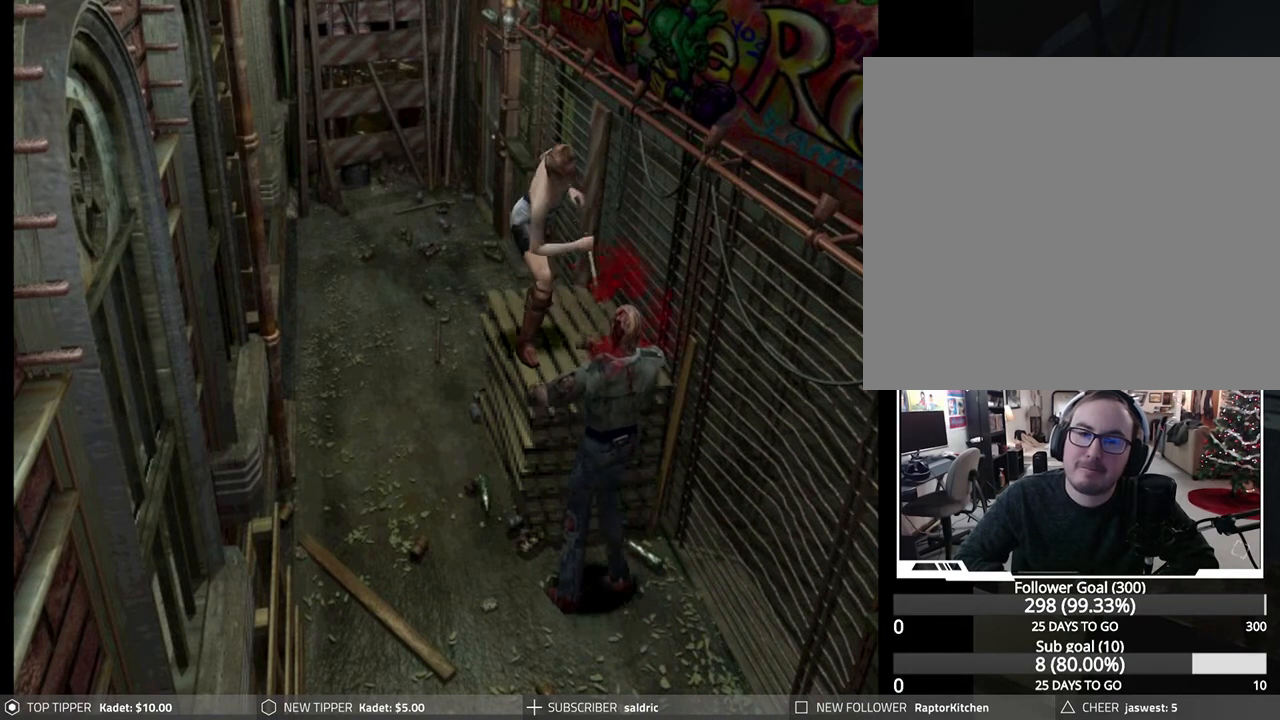
{"buttons": ["CROSS", "R1", "DPAD_DOWN"], "left_stick": "center", "events": [[67, "CROSS", "up"], [133, "CROSS", "down"], [233, "CROSS", "up"], [300, "CROSS", "down"], [417, "CROSS", "up"], [483, "CROSS", "down"]]}
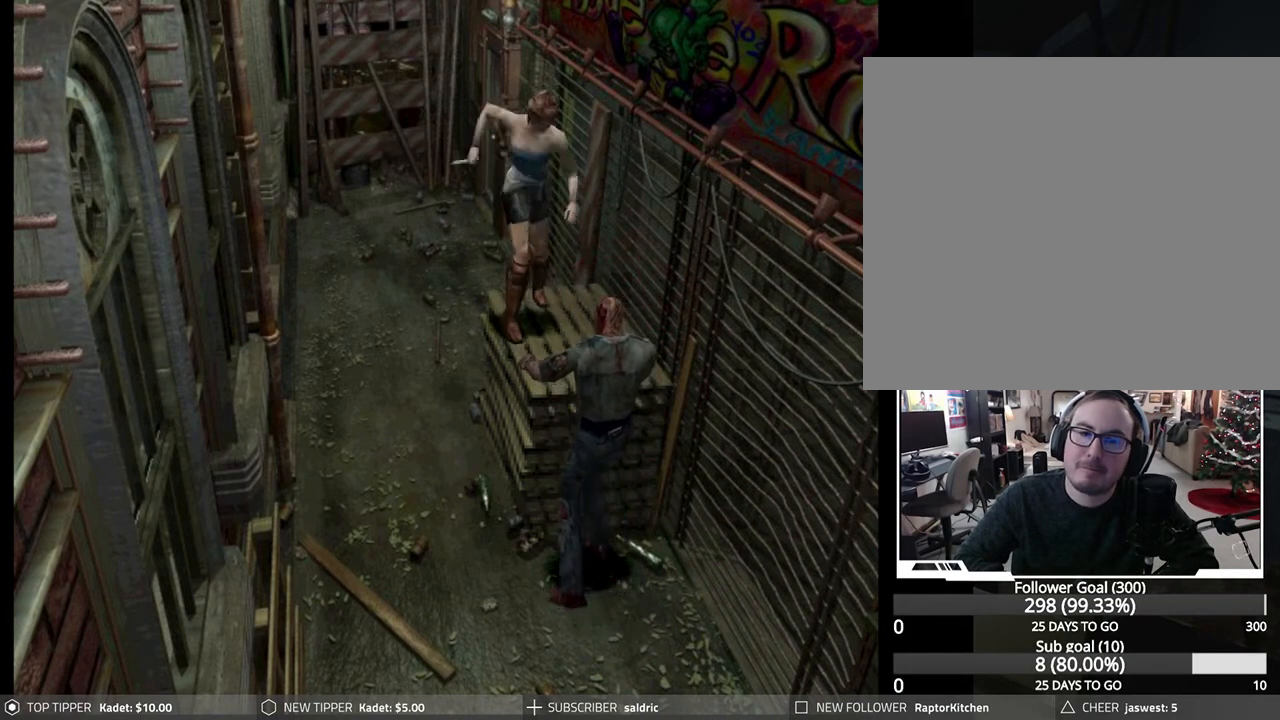
{"buttons": ["CROSS", "R1", "DPAD_DOWN"], "left_stick": "center", "events": [[100, "CROSS", "up"], [150, "CROSS", "down"], [267, "CROSS", "up"], [317, "CROSS", "down"], [433, "CROSS", "up"], [500, "CROSS", "down"]]}
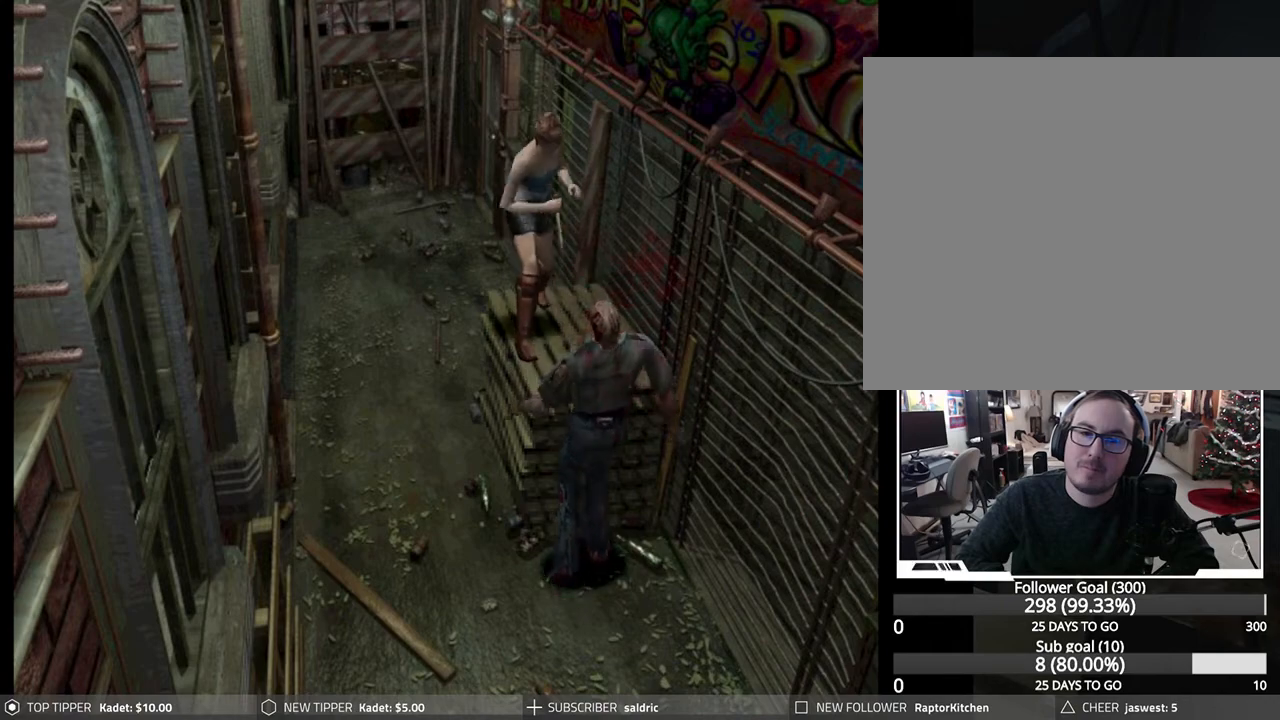
{"buttons": ["R1", "DPAD_DOWN"], "left_stick": "center", "events": [[117, "CROSS", "up"], [167, "CROSS", "down"], [283, "CROSS", "up"], [350, "CROSS", "down"], [483, "CROSS", "up"]]}
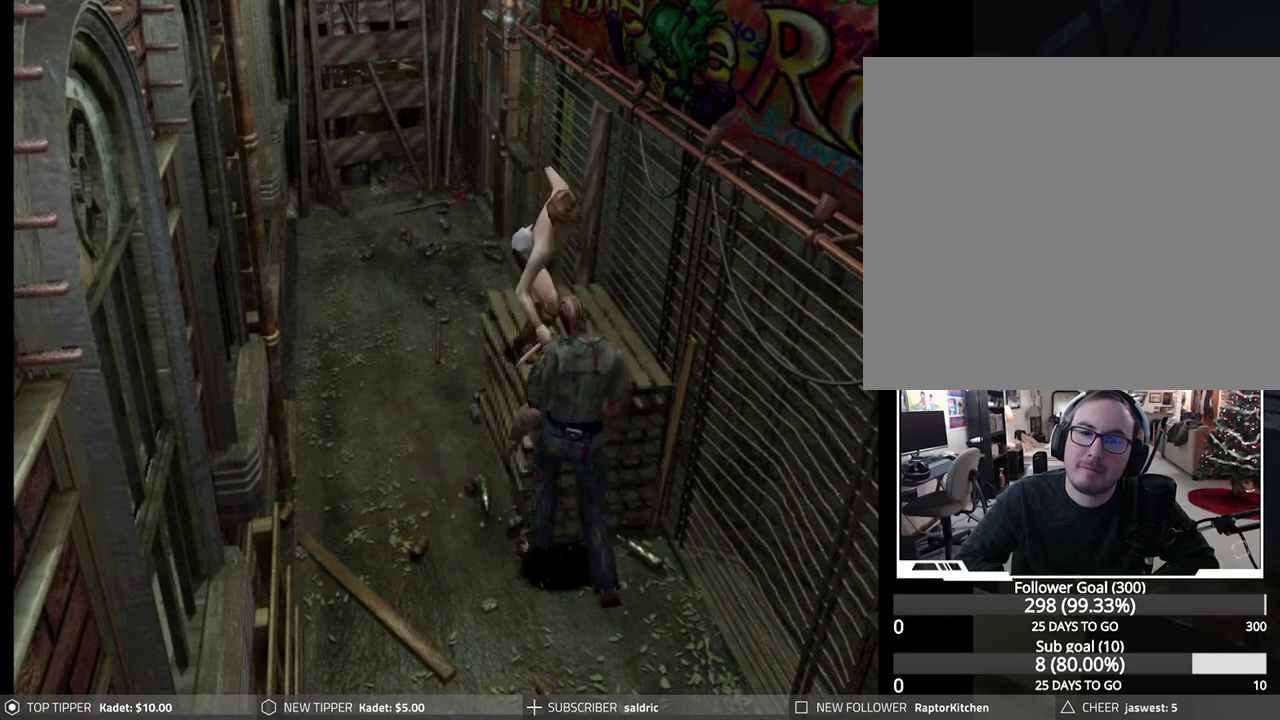
{"buttons": ["CROSS", "R1", "DPAD_DOWN"], "left_stick": "center", "events": [[33, "CROSS", "down"], [150, "CROSS", "up"], [217, "CROSS", "down"], [333, "CROSS", "up"], [400, "CROSS", "down"]]}
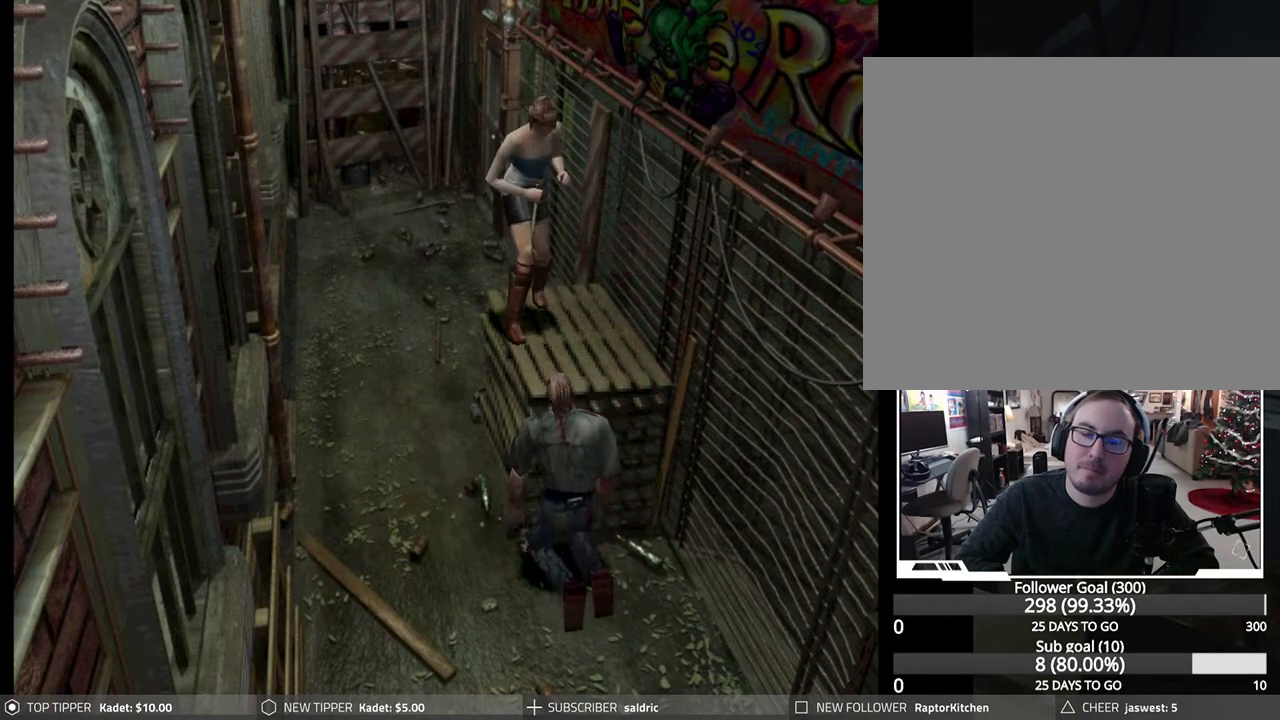
{"buttons": ["DPAD_DOWN"], "left_stick": "center", "events": [[17, "CROSS", "up"], [233, "R1", "up"], [283, "DPAD_DOWN", "up"], [450, "DPAD_DOWN", "down"]]}
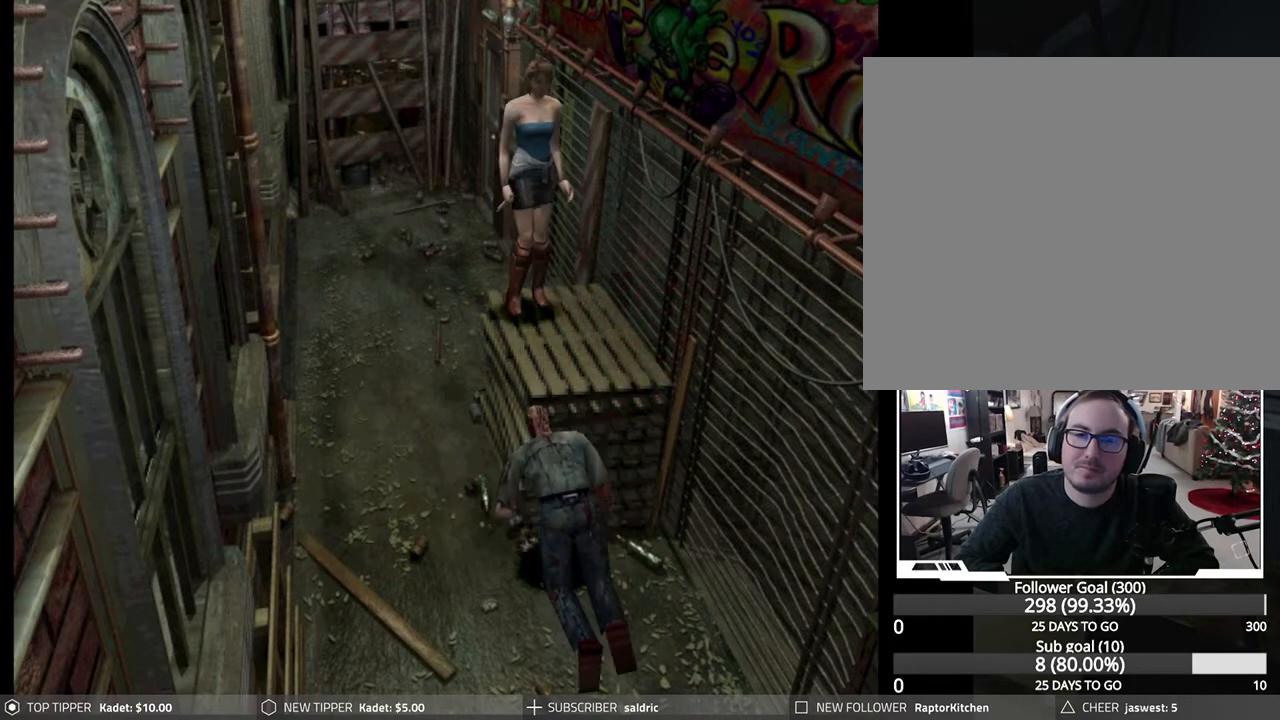
{"buttons": [], "left_stick": "center", "events": [[83, "DPAD_DOWN", "up"], [217, "DPAD_DOWN", "down"], [400, "DPAD_DOWN", "up"]]}
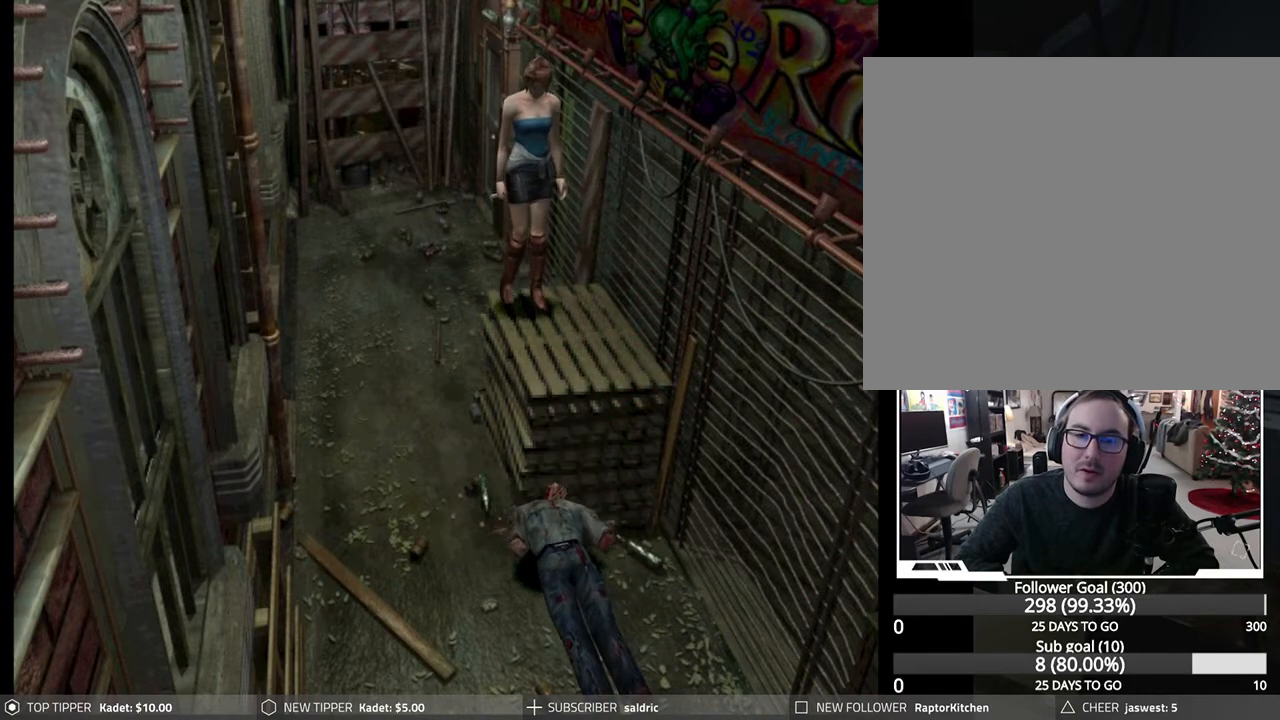
{"buttons": [], "left_stick": "center", "events": [[150, "DPAD_DOWN", "down"], [267, "DPAD_DOWN", "up"]]}
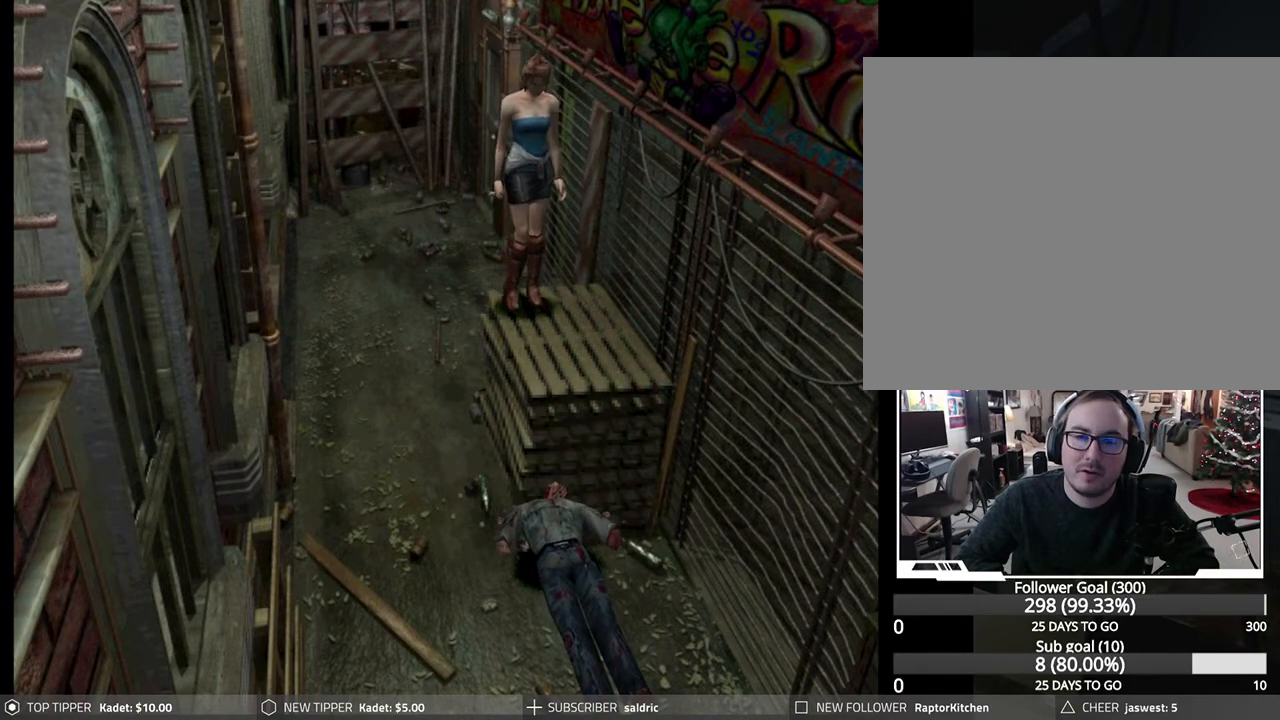
{"buttons": [], "left_stick": "center", "events": [[50, "DPAD_DOWN", "down"], [200, "DPAD_DOWN", "up"]]}
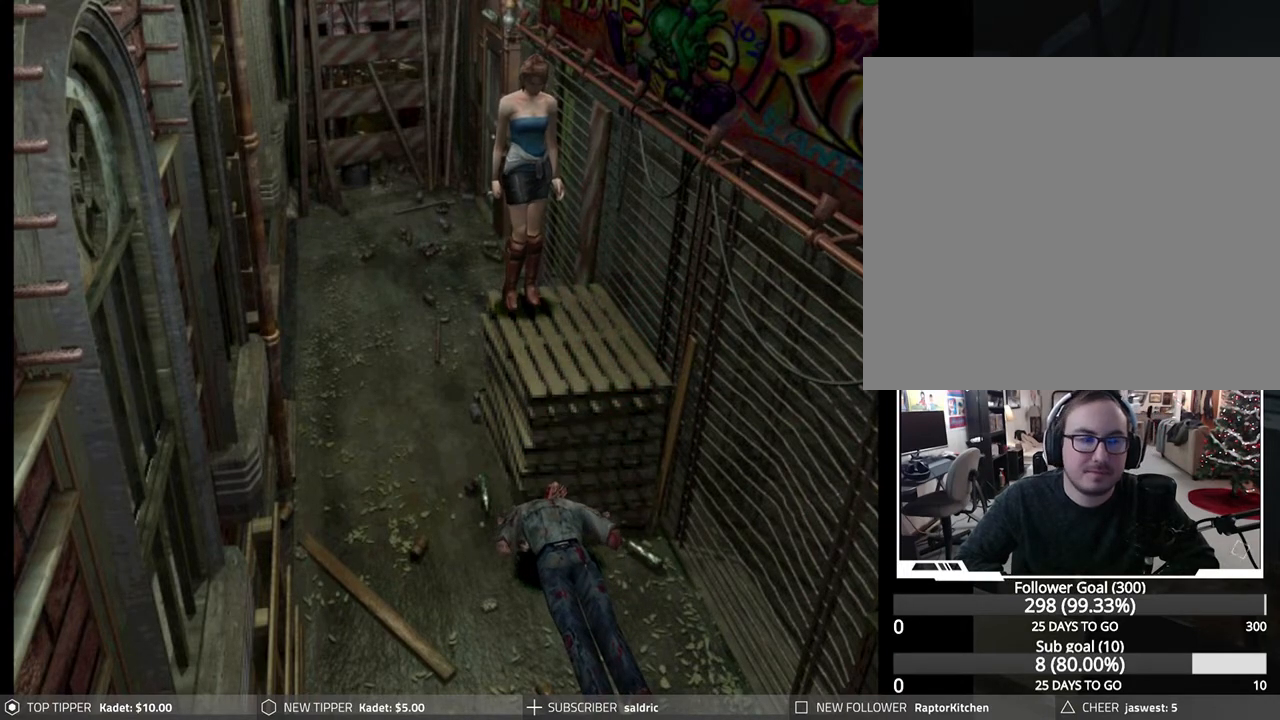
{"buttons": [], "left_stick": "center", "events": []}
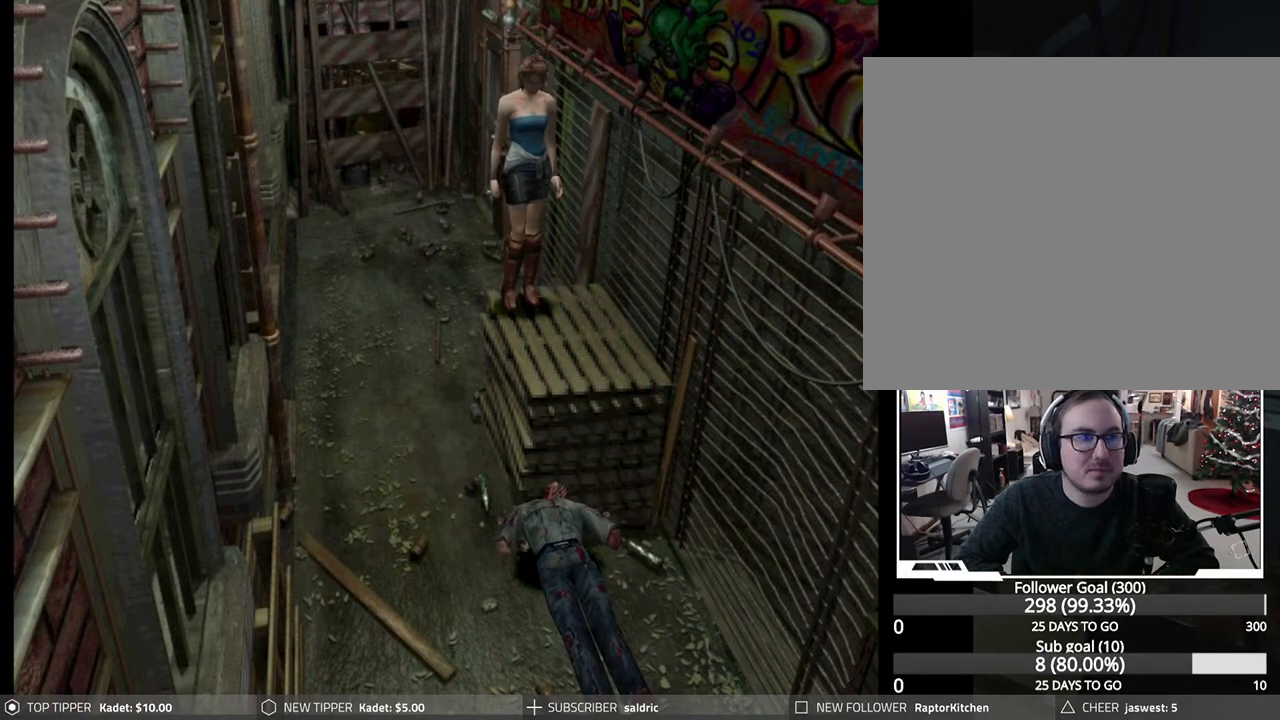
{"buttons": [], "left_stick": "center", "events": []}
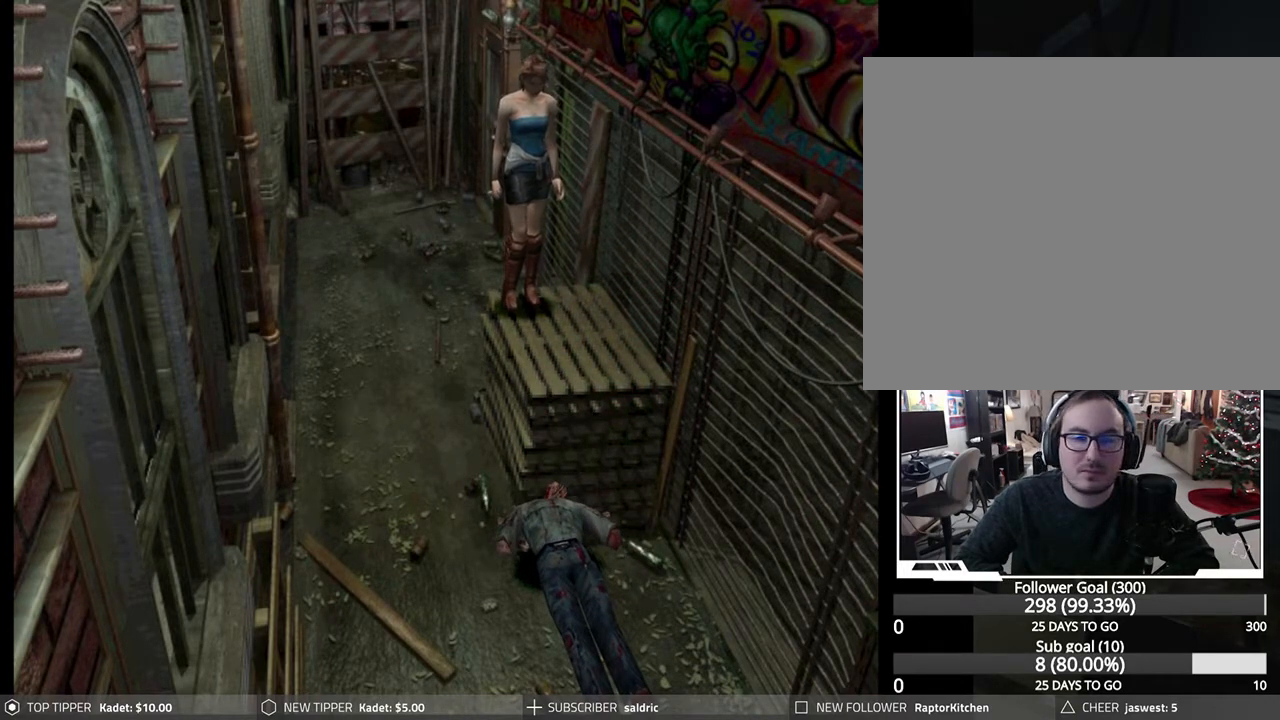
{"buttons": [], "left_stick": "center", "events": []}
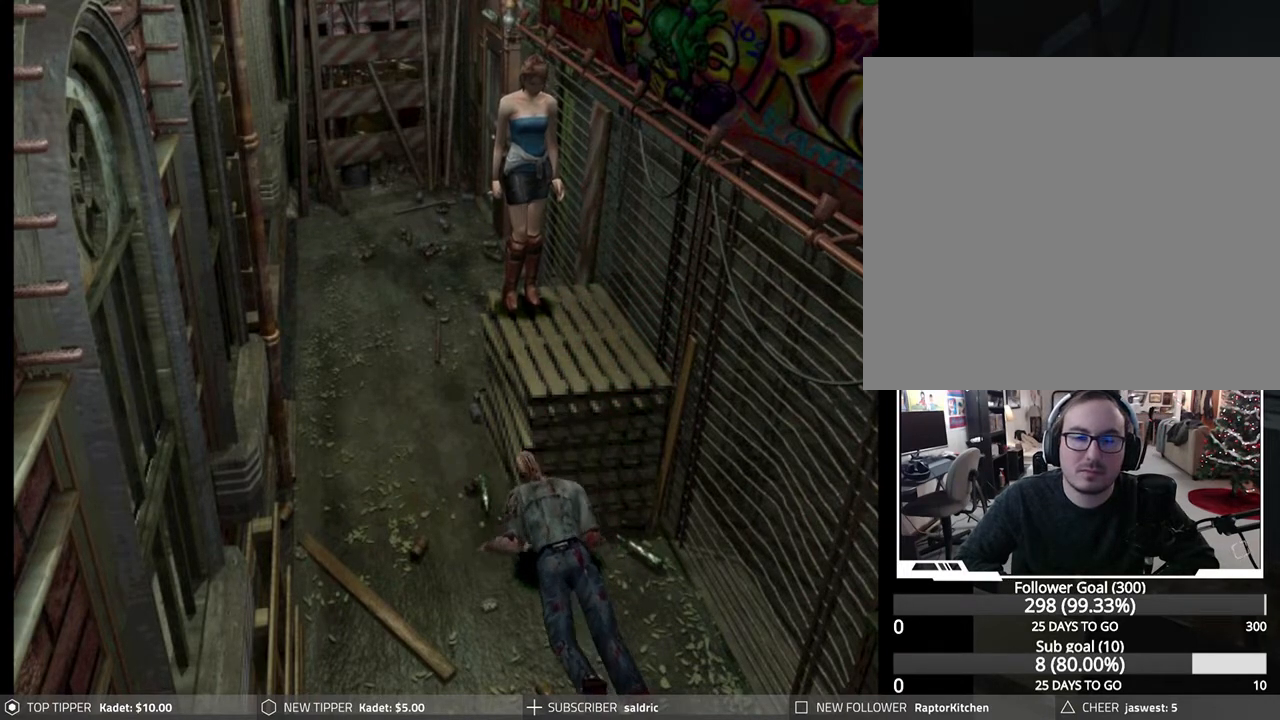
{"buttons": ["R1", "DPAD_DOWN"], "left_stick": "center", "events": [[267, "R1", "down"], [300, "DPAD_DOWN", "down"]]}
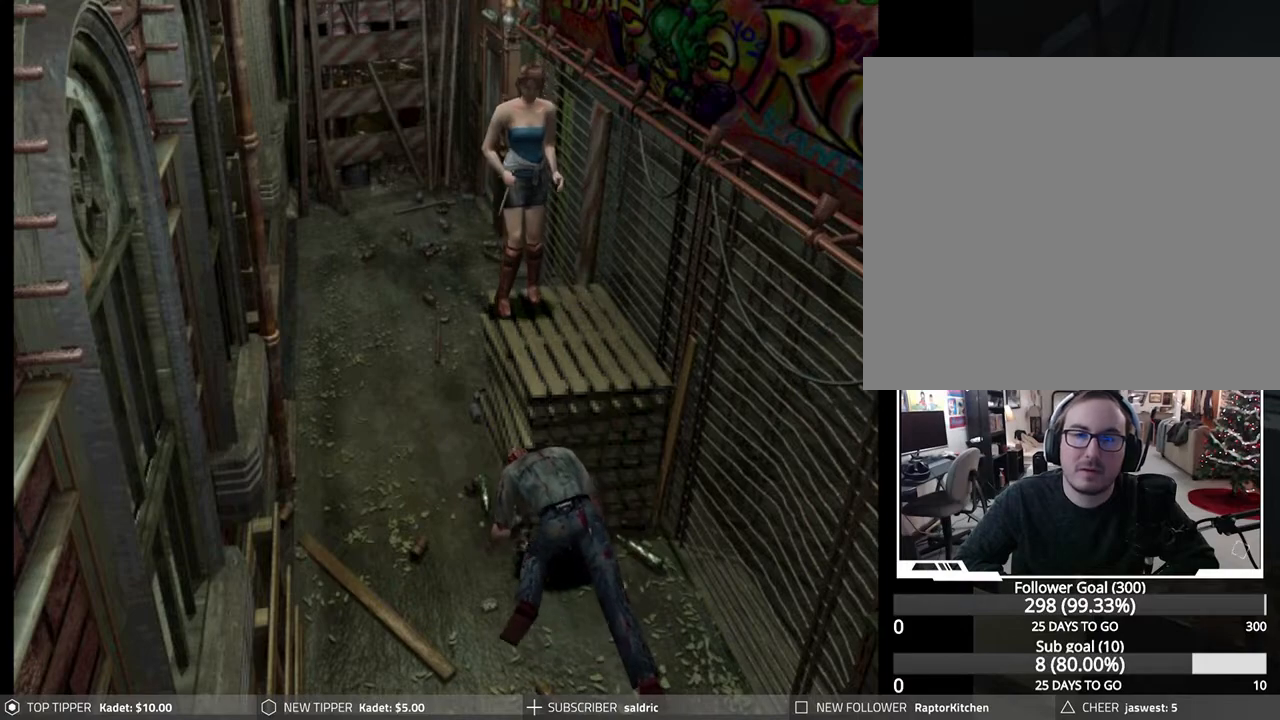
{"buttons": ["CROSS", "R1", "DPAD_DOWN"], "left_stick": "center", "events": [[200, "CROSS", "down"], [317, "CROSS", "up"], [400, "CROSS", "down"]]}
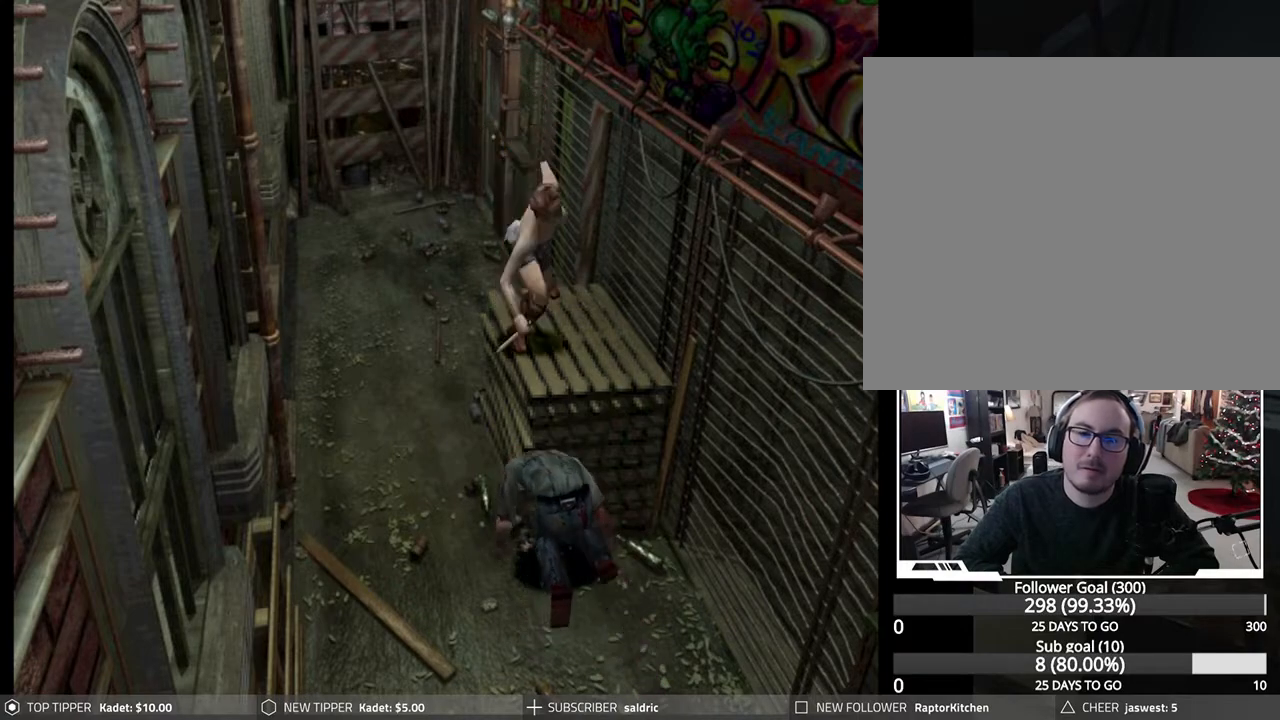
{"buttons": ["CROSS", "R1", "DPAD_DOWN"], "left_stick": "center", "events": [[17, "CROSS", "up"], [83, "CROSS", "down"], [200, "CROSS", "up"], [283, "CROSS", "down"], [400, "CROSS", "up"], [467, "CROSS", "down"]]}
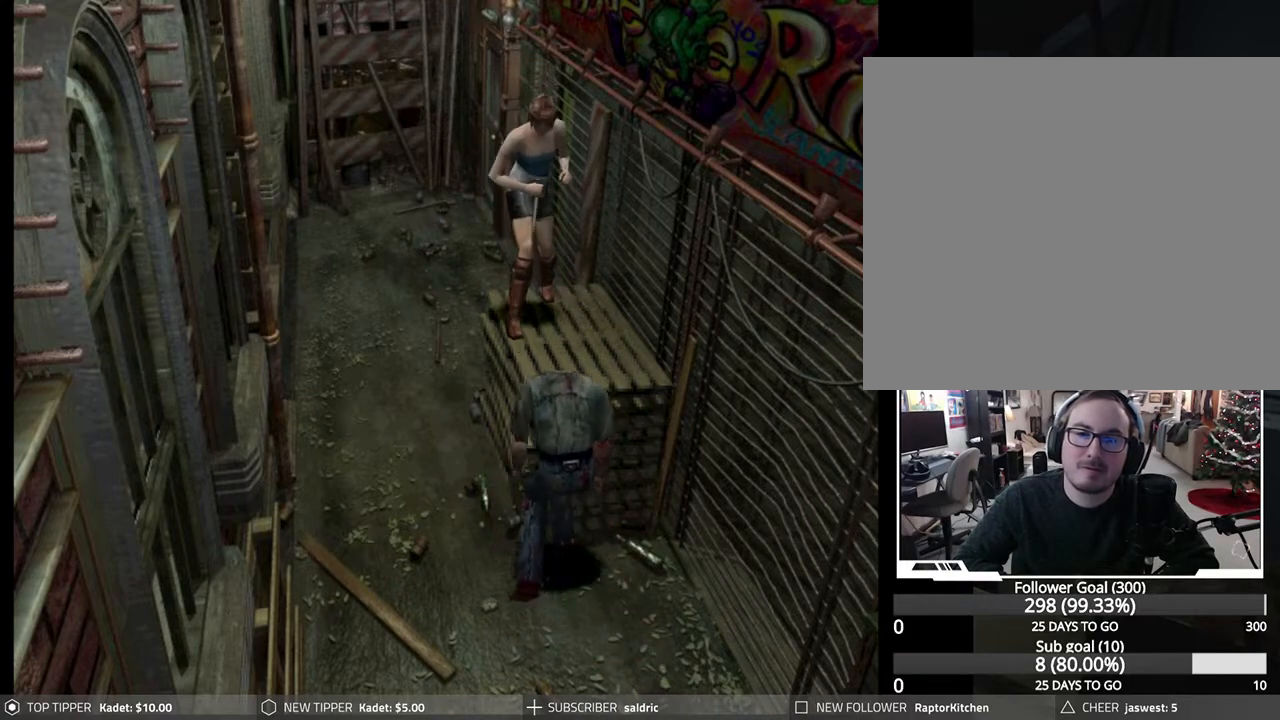
{"buttons": ["CROSS", "R1", "DPAD_DOWN"], "left_stick": "center", "events": [[83, "CROSS", "up"], [150, "CROSS", "down"], [267, "CROSS", "up"], [333, "CROSS", "down"], [450, "CROSS", "up"], [500, "CROSS", "down"]]}
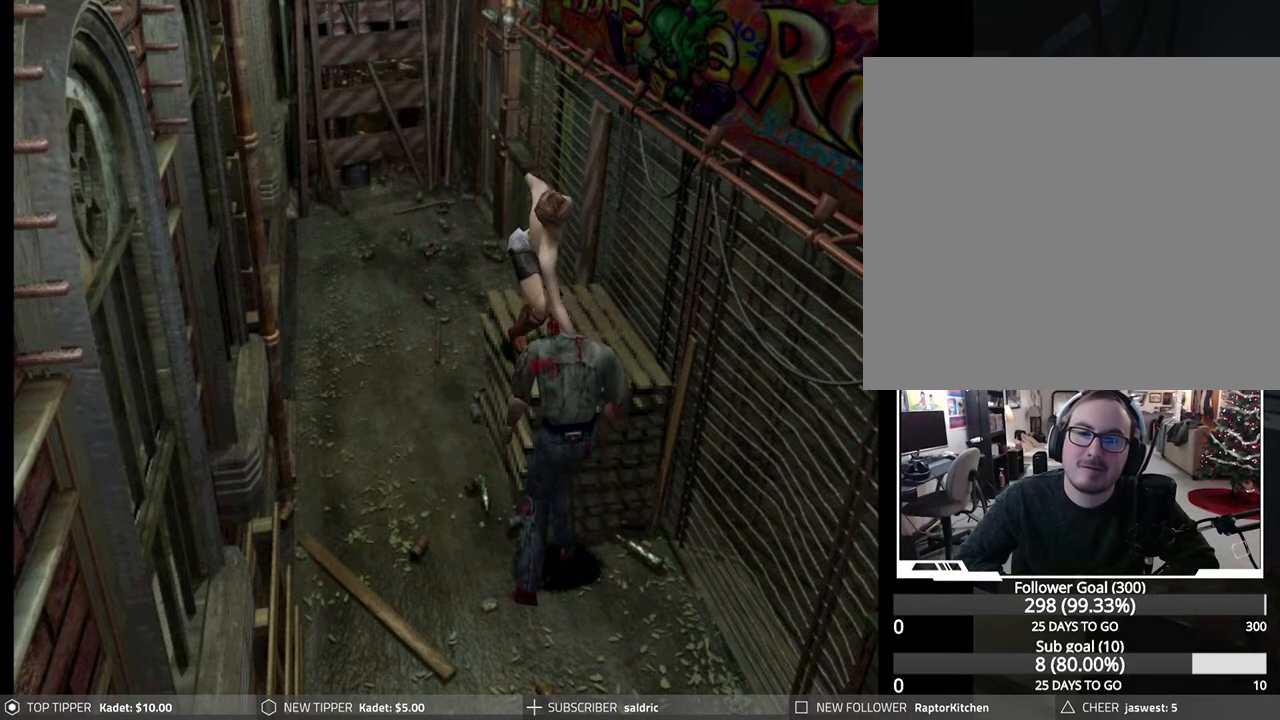
{"buttons": ["R1", "DPAD_DOWN"], "left_stick": "center", "events": [[117, "CROSS", "up"], [183, "CROSS", "down"], [300, "CROSS", "up"], [350, "CROSS", "down"], [467, "CROSS", "up"]]}
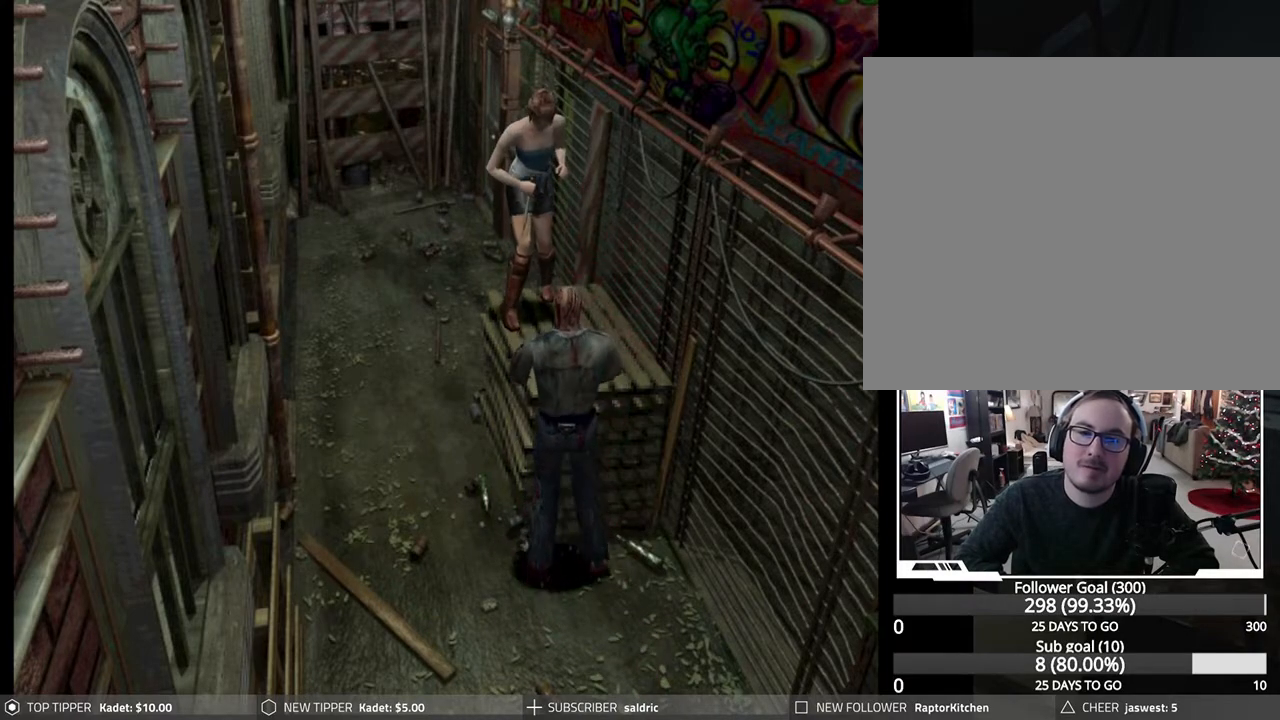
{"buttons": ["R1", "DPAD_DOWN"], "left_stick": "center", "events": [[33, "CROSS", "down"], [150, "CROSS", "up"], [217, "CROSS", "down"], [333, "CROSS", "up"], [367, "CROSS", "down"], [483, "CROSS", "up"]]}
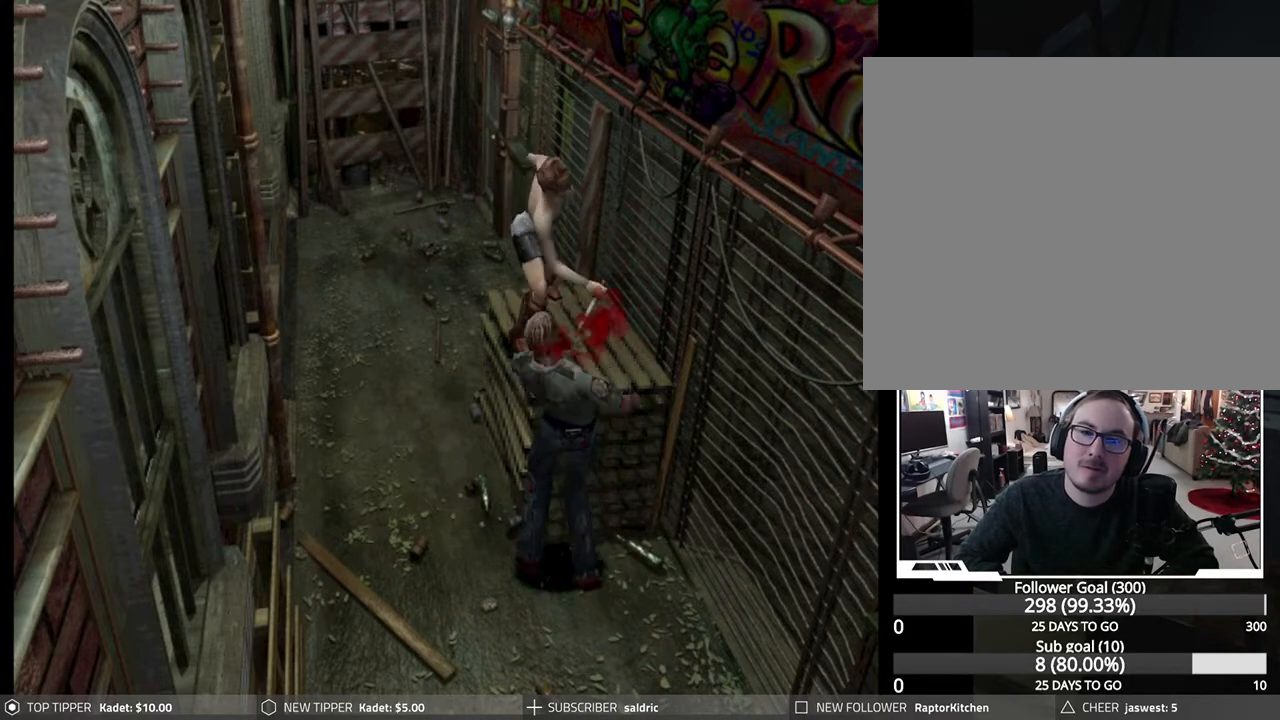
{"buttons": ["R1", "DPAD_DOWN"], "left_stick": "center", "events": [[33, "CROSS", "down"], [150, "CROSS", "up"], [200, "CROSS", "down"], [317, "CROSS", "up"], [383, "CROSS", "down"], [500, "CROSS", "up"]]}
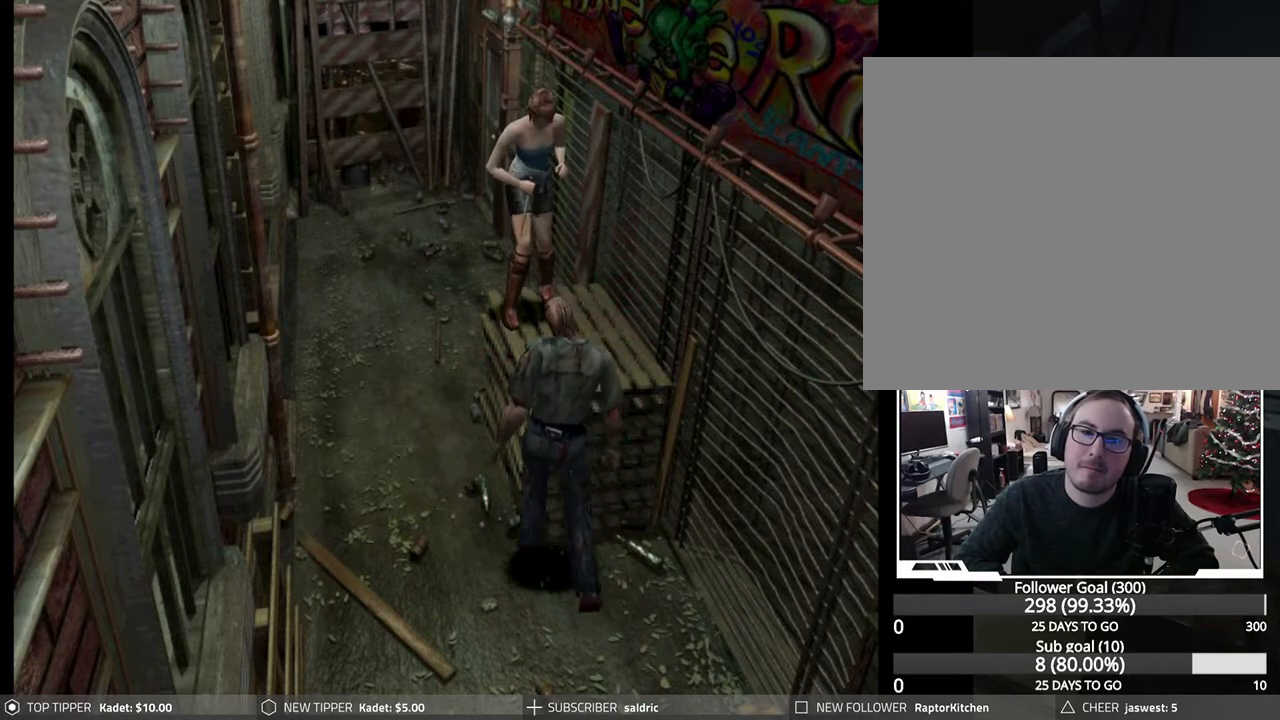
{"buttons": ["CROSS", "R1", "DPAD_DOWN"], "left_stick": "center", "events": [[67, "CROSS", "down"], [183, "CROSS", "up"], [233, "CROSS", "down"], [350, "CROSS", "up"], [400, "CROSS", "down"]]}
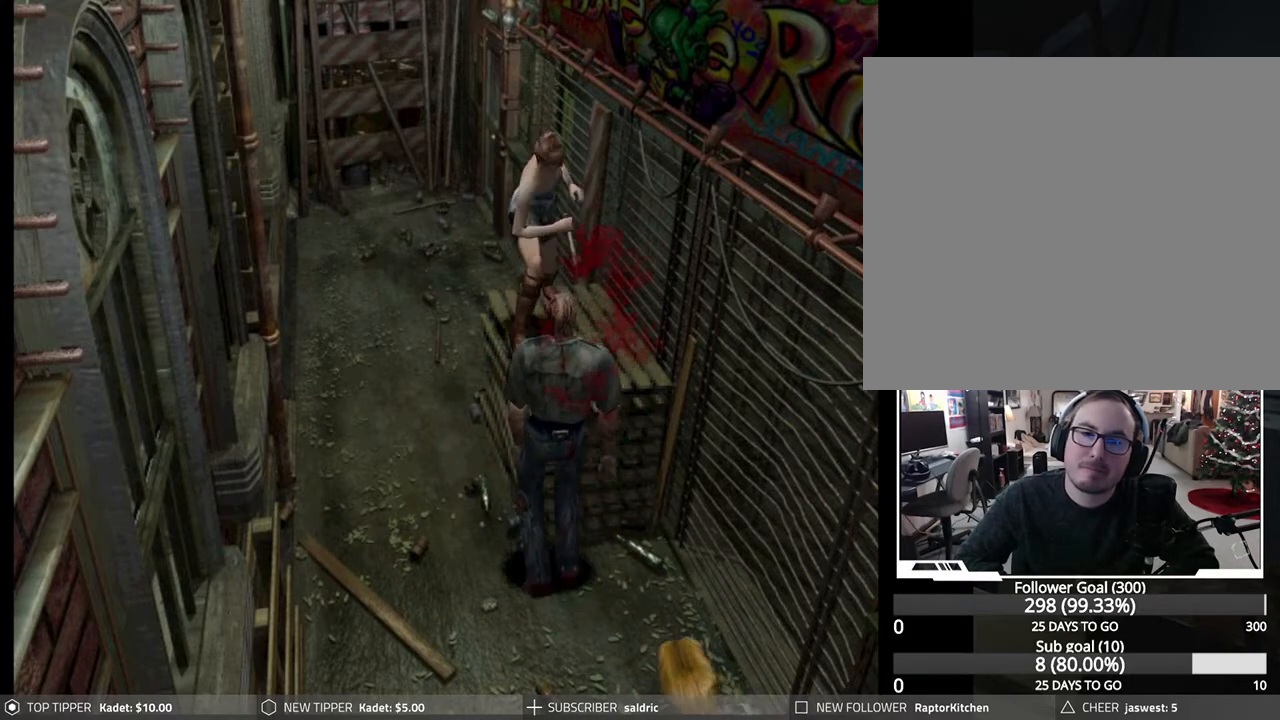
{"buttons": ["CROSS", "R1", "DPAD_DOWN"], "left_stick": "center", "events": [[33, "CROSS", "up"], [83, "CROSS", "down"], [217, "CROSS", "up"], [267, "CROSS", "down"], [400, "CROSS", "up"], [467, "CROSS", "down"]]}
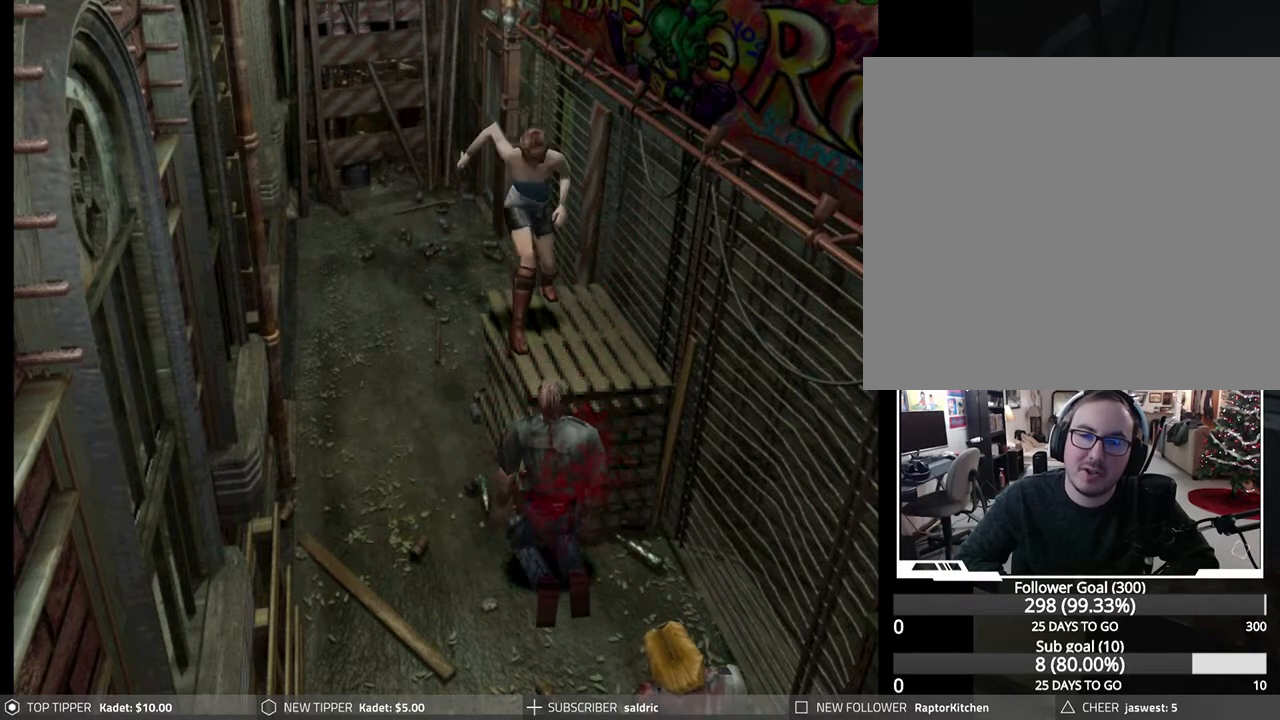
{"buttons": ["R1", "DPAD_DOWN"], "left_stick": "center", "events": [[100, "CROSS", "up"], [150, "CROSS", "down"], [267, "CROSS", "up"]]}
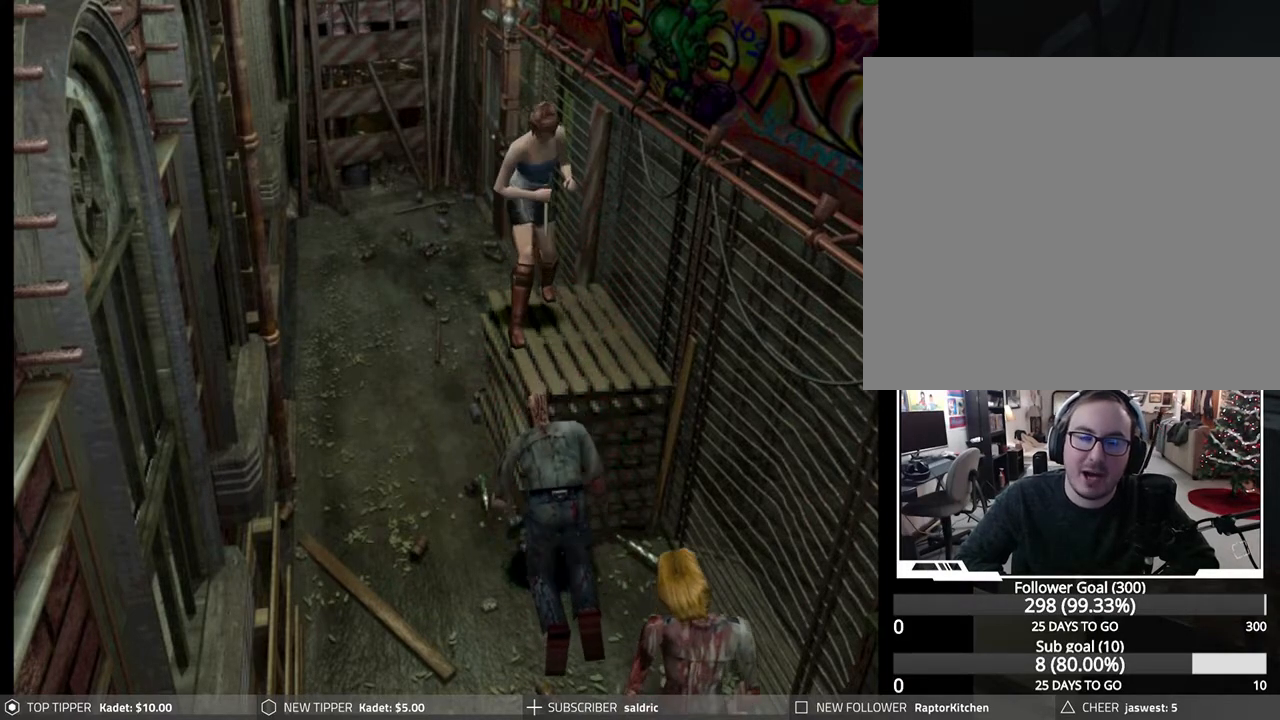
{"buttons": ["DPAD_DOWN"], "left_stick": "center", "events": [[150, "R1", "up"]]}
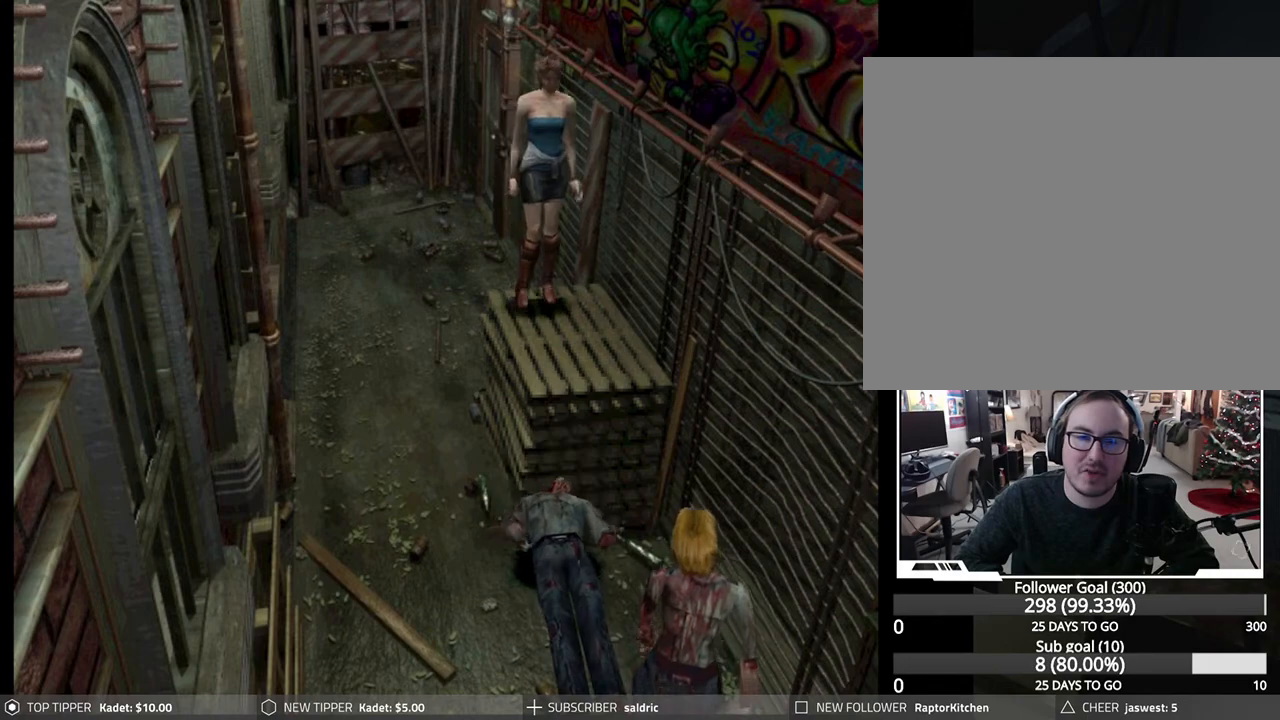
{"buttons": [], "left_stick": "center", "events": [[383, "DPAD_DOWN", "up"]]}
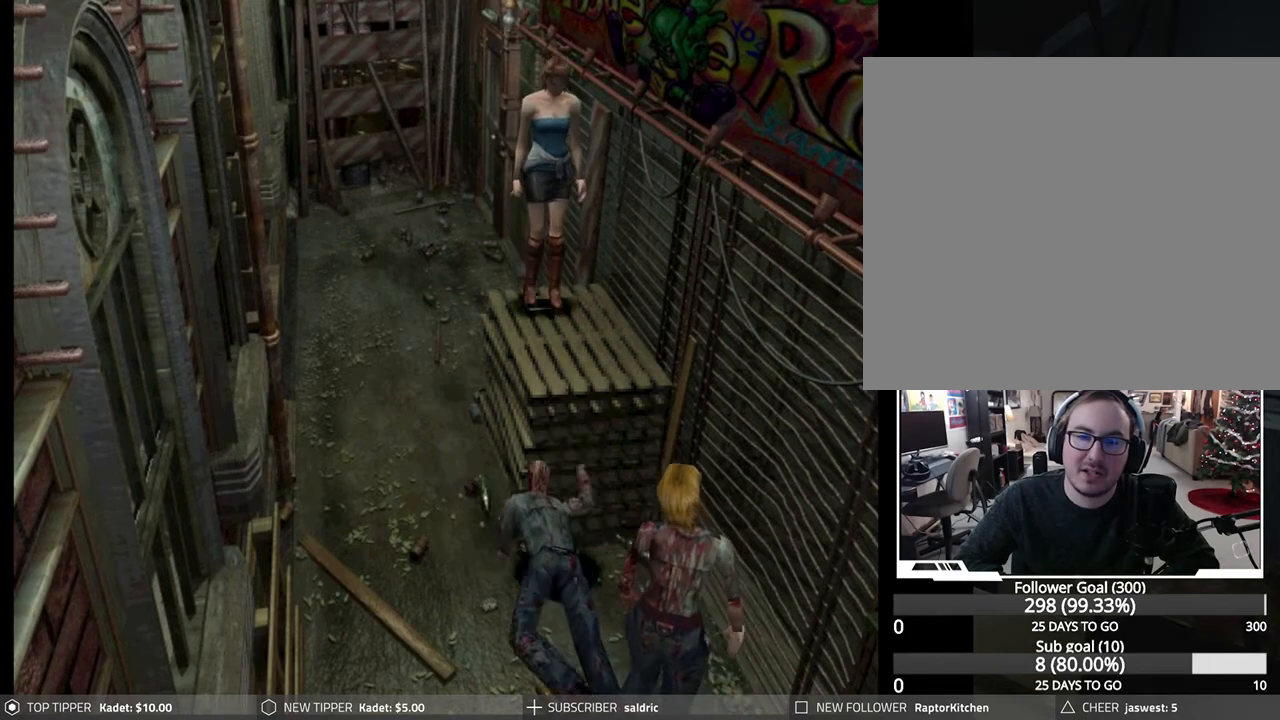
{"buttons": [], "left_stick": "center", "events": []}
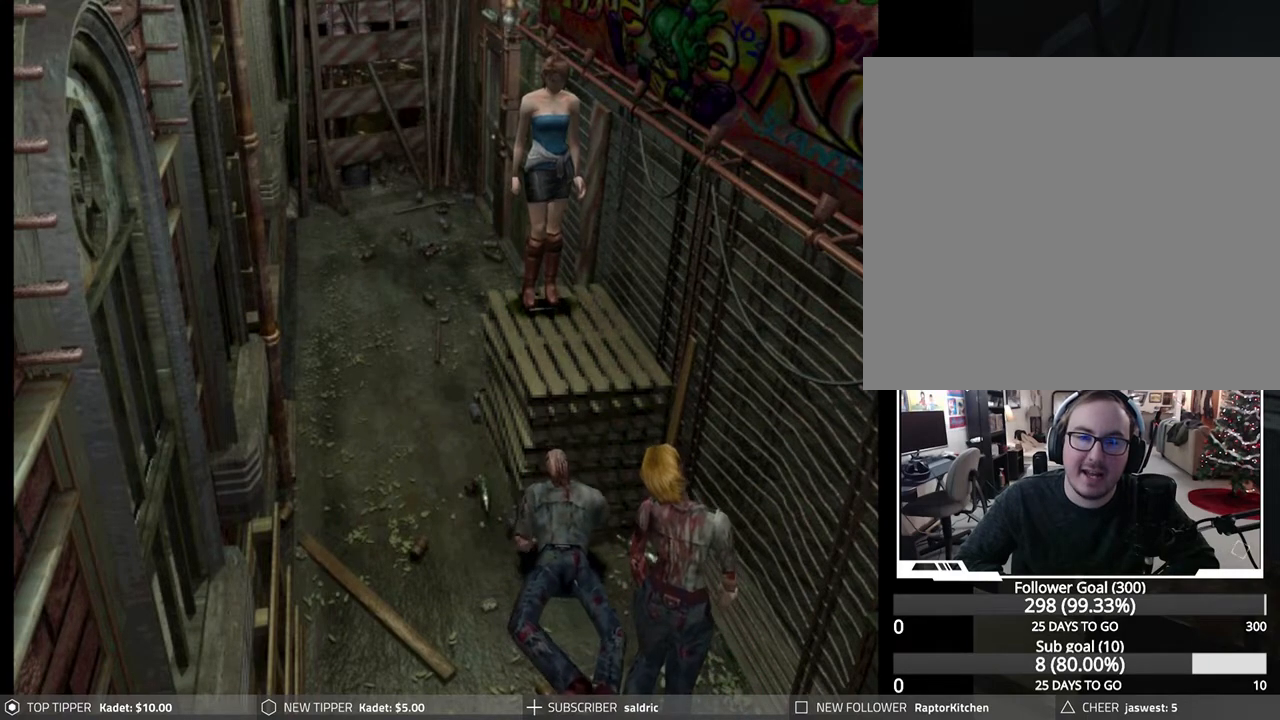
{"buttons": ["R1", "DPAD_DOWN"], "left_stick": "center", "events": [[250, "R1", "down"], [283, "DPAD_DOWN", "down"]]}